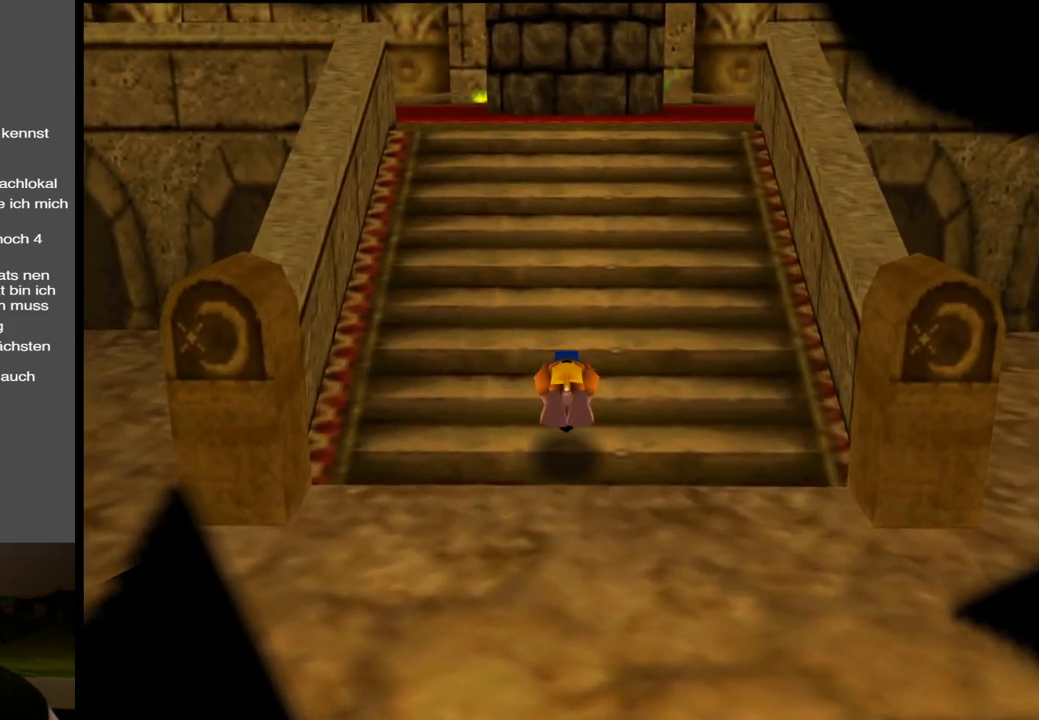
Gameplay with a controller (Xbox layout); each line is a JSON object with the inputs held at the frame after it. "events" lists button and stick changes between this image and that frame as [ms after this image, input, new state], when the widget could be followed in between. Not read: L3 R3.
{"buttons": [], "left_stick": "up", "right_stick": "center", "events": [[300, "A", "up"]]}
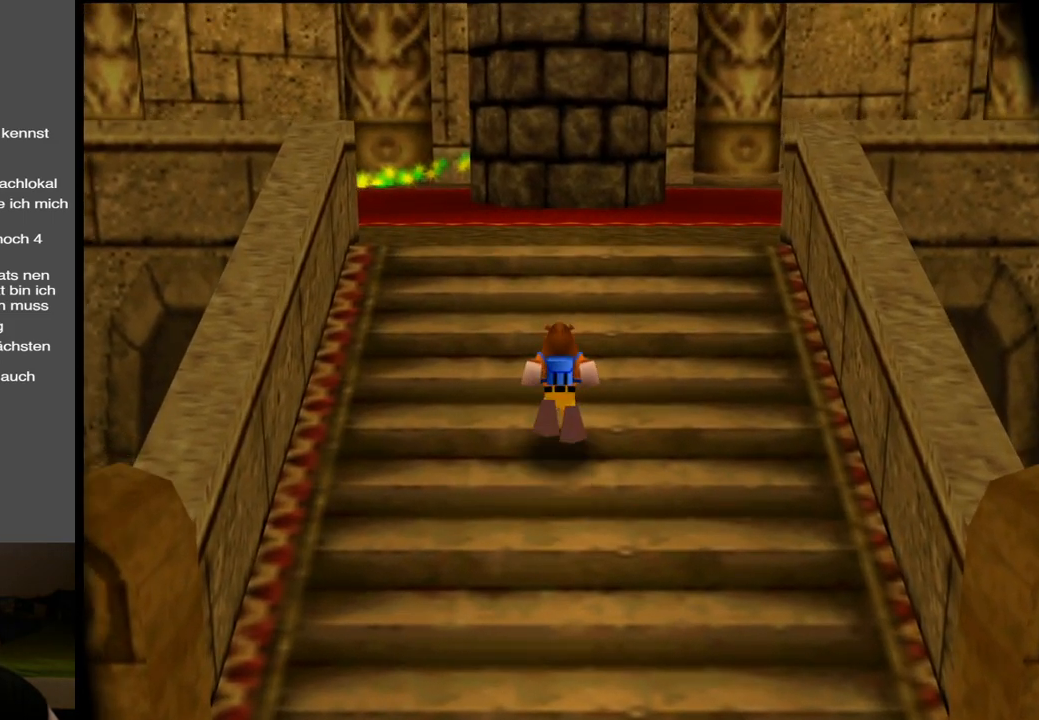
{"buttons": [], "left_stick": "up-right", "right_stick": "center", "events": [[50, "B", "down"], [167, "B", "up"], [300, "B", "down"], [383, "B", "up"], [383, "left_stick", "up-right"]]}
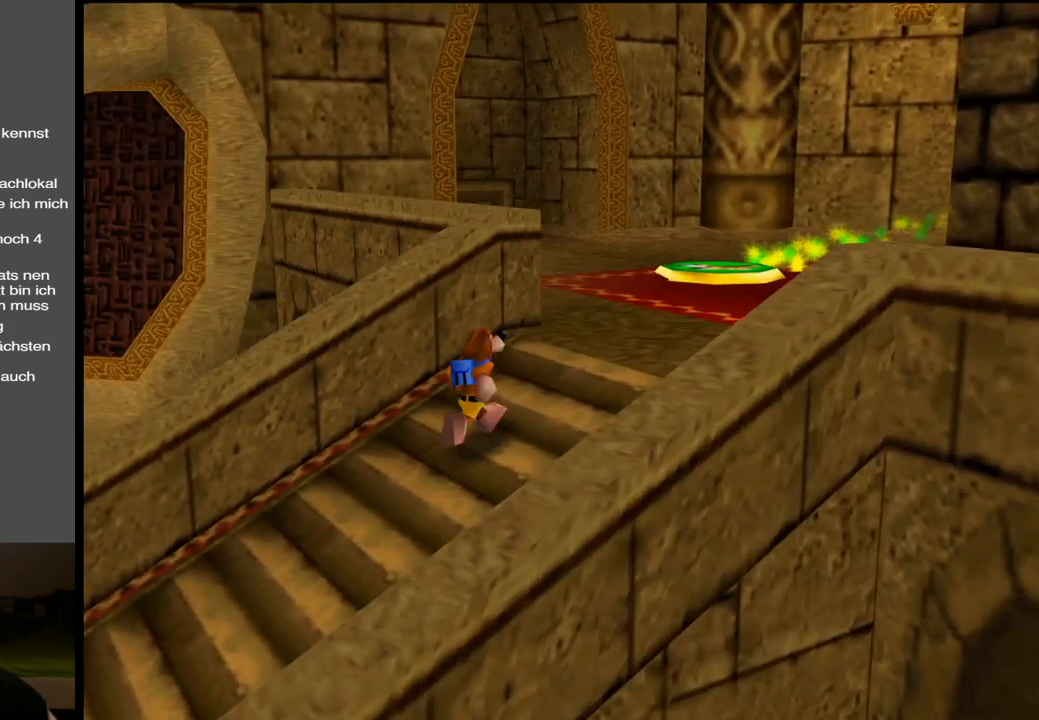
{"buttons": [], "left_stick": "up-right", "right_stick": "center", "events": []}
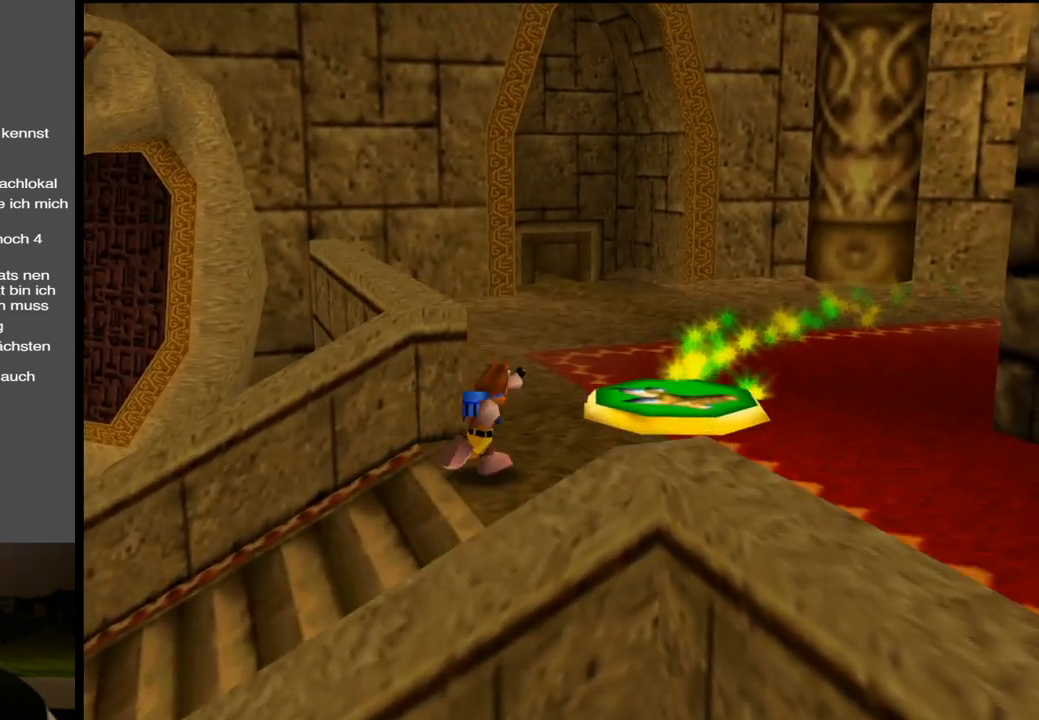
{"buttons": [], "left_stick": "up-right", "right_stick": "center", "events": []}
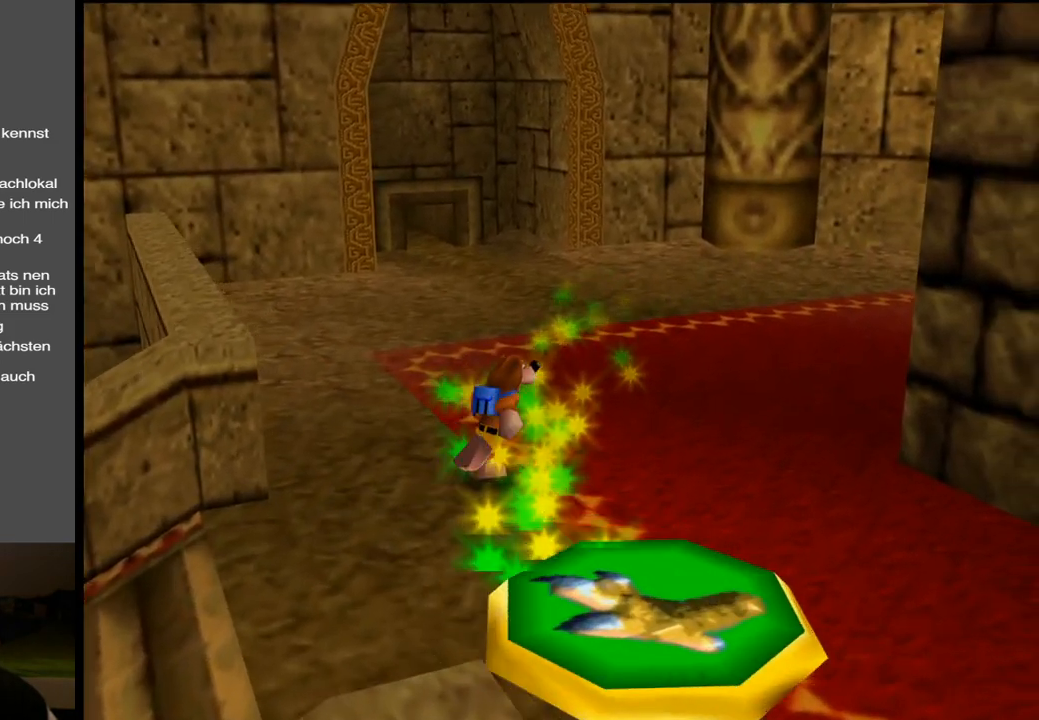
{"buttons": [], "left_stick": "up", "right_stick": "center", "events": [[300, "left_stick", "up"]]}
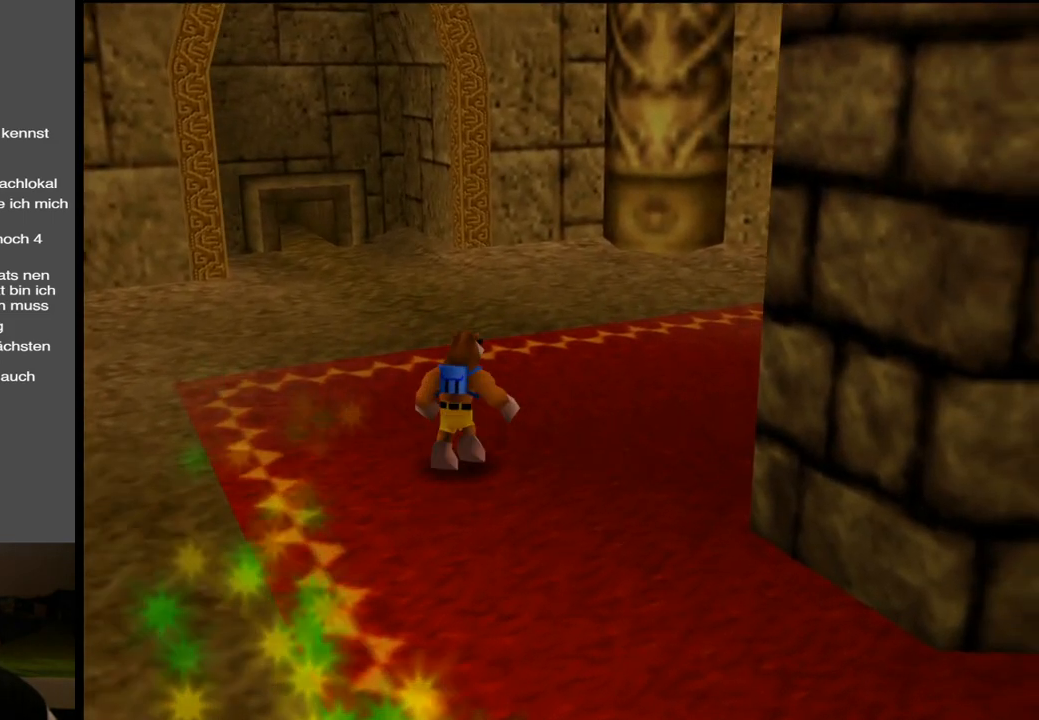
{"buttons": [], "left_stick": "up", "right_stick": "center", "events": []}
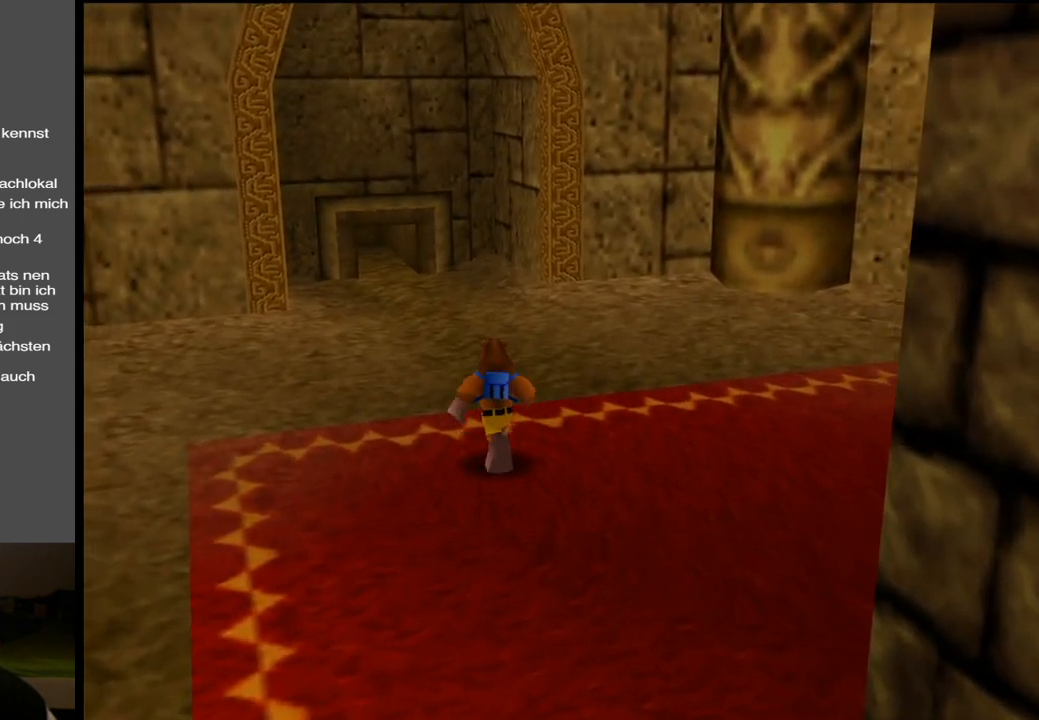
{"buttons": ["A"], "left_stick": "up", "right_stick": "center", "events": [[117, "A", "down"]]}
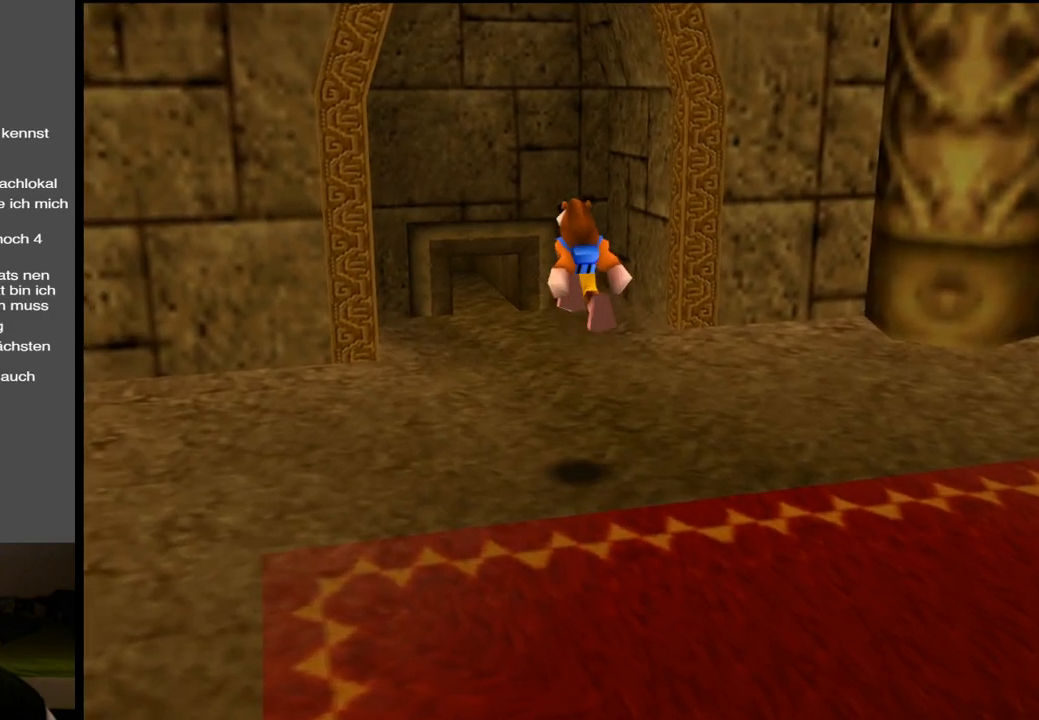
{"buttons": [], "left_stick": "up", "right_stick": "center", "events": [[200, "A", "up"]]}
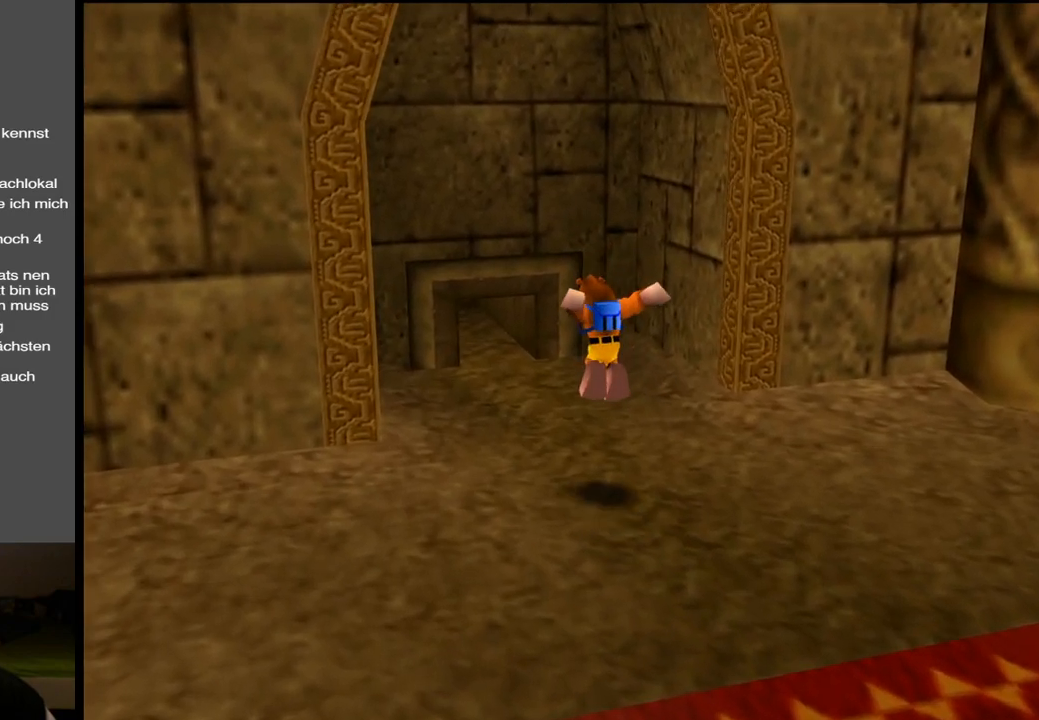
{"buttons": [], "left_stick": "up", "right_stick": "center", "events": []}
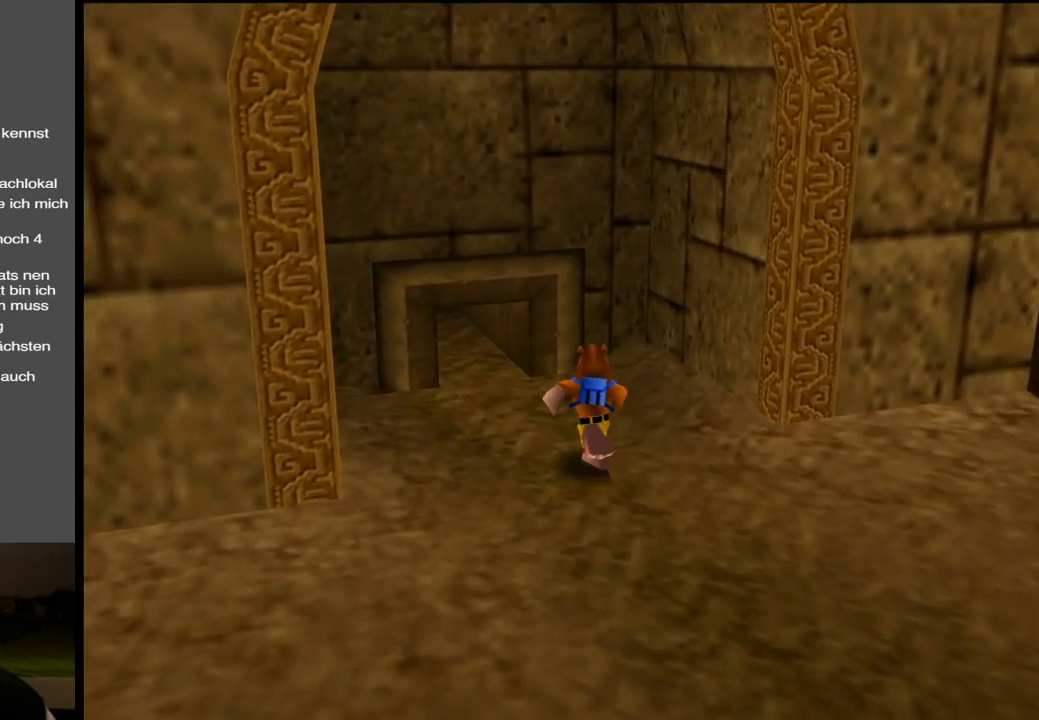
{"buttons": [], "left_stick": "center", "right_stick": "center", "events": [[300, "left_stick", "center"]]}
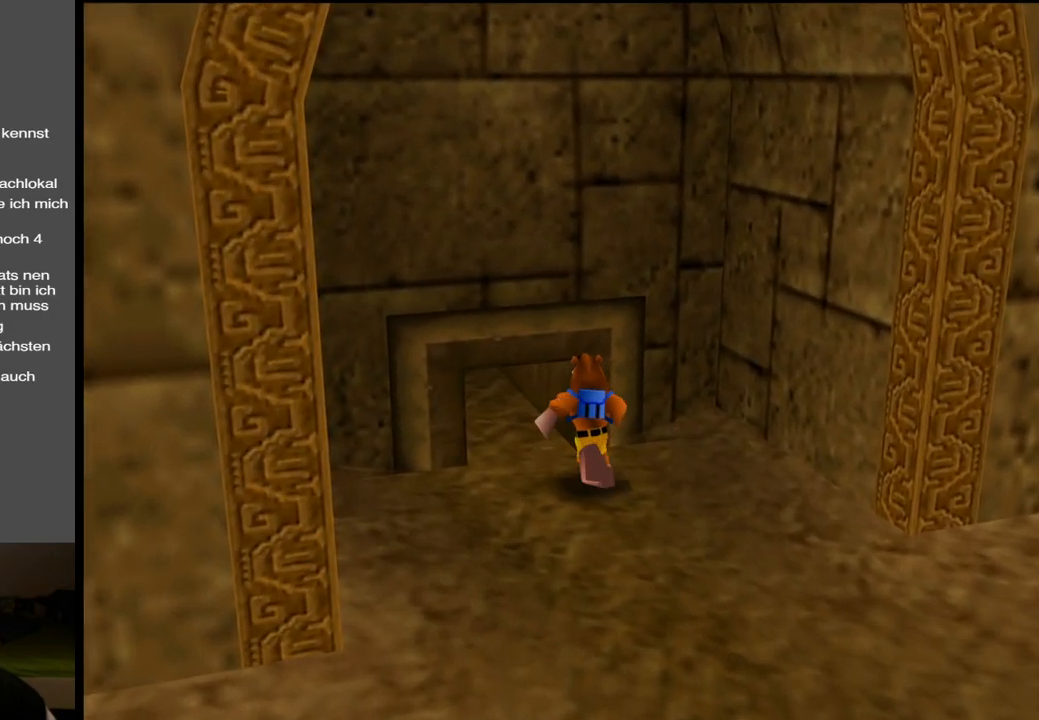
{"buttons": [], "left_stick": "center", "right_stick": "center", "events": [[383, "left_stick", "left"], [467, "left_stick", "center"]]}
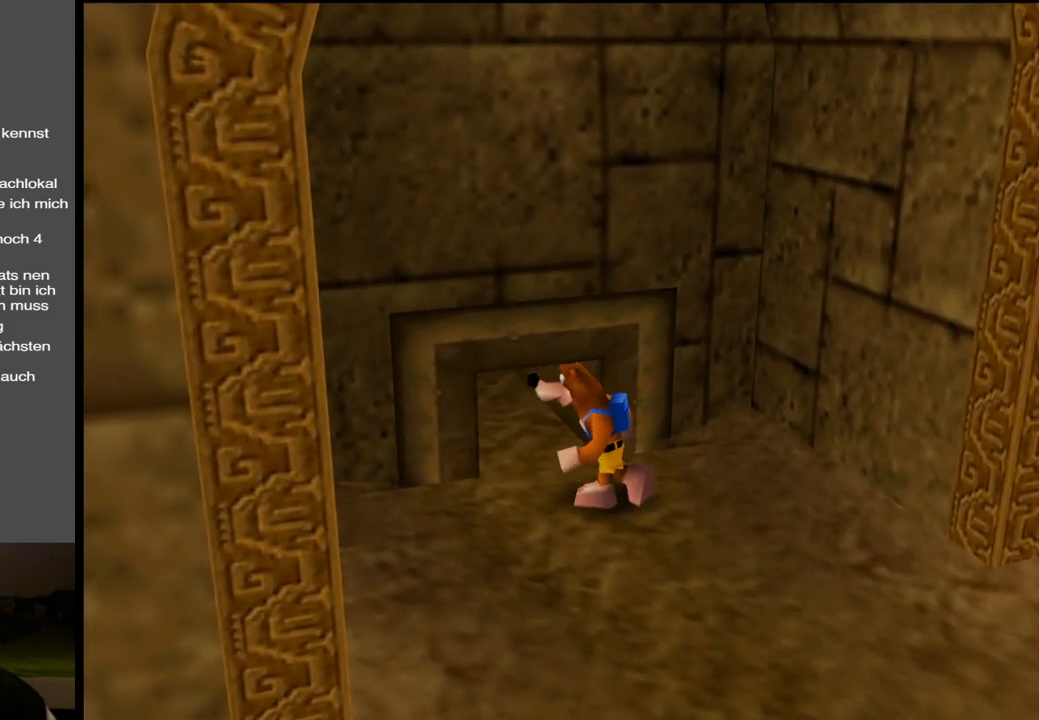
{"buttons": [], "left_stick": "center", "right_stick": "center", "events": [[333, "left_stick", "up"], [400, "left_stick", "center"]]}
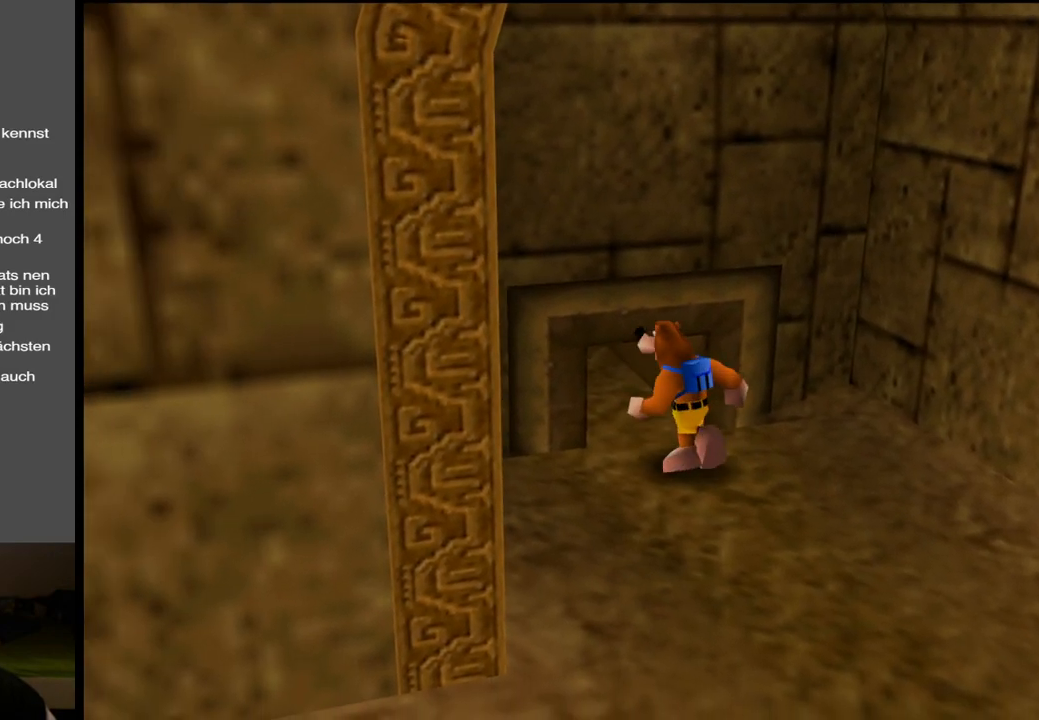
{"buttons": [], "left_stick": "center", "right_stick": "center", "events": [[300, "SELECT", "down"], [350, "SELECT", "up"]]}
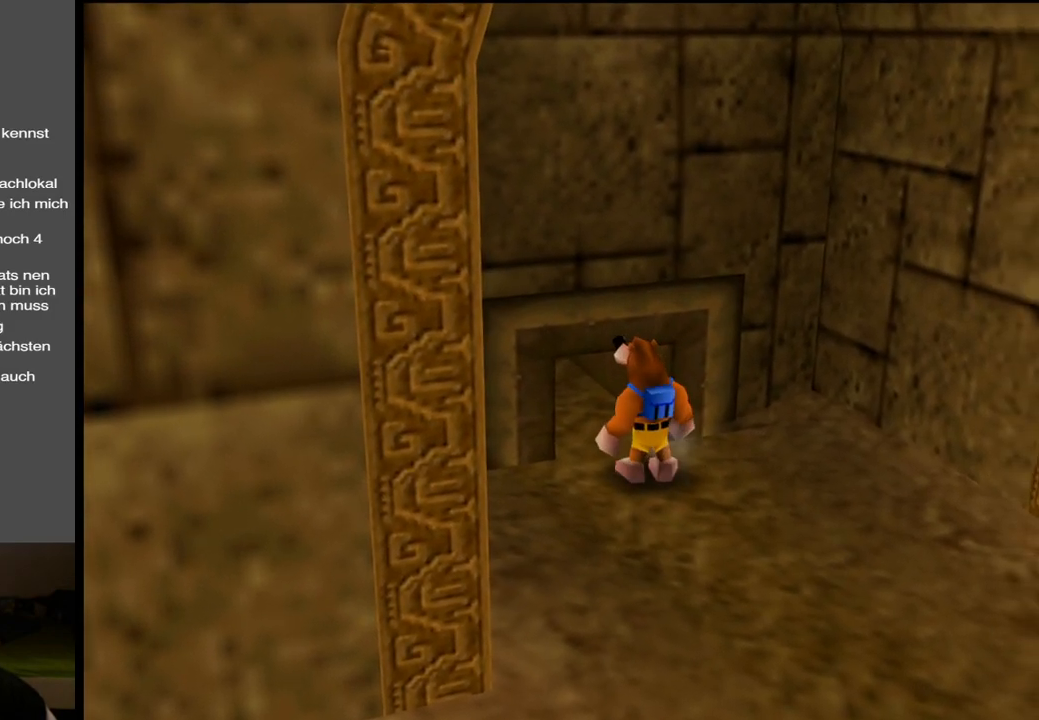
{"buttons": [], "left_stick": "center", "right_stick": "center", "events": []}
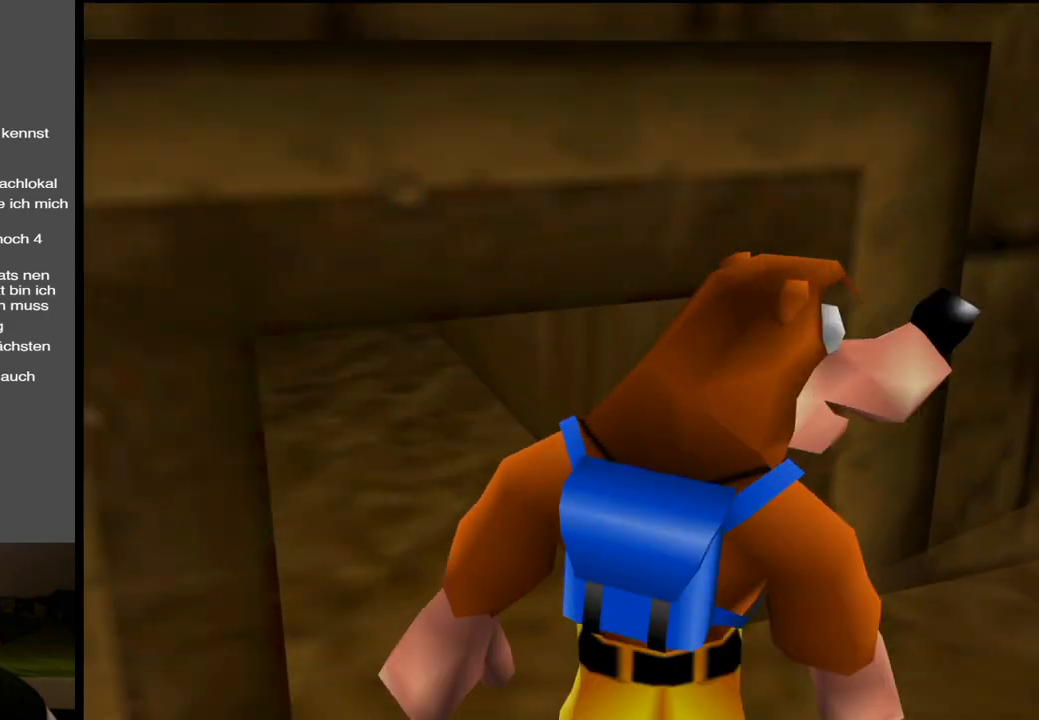
{"buttons": [], "left_stick": "center", "right_stick": "center", "events": [[317, "left_stick", "left"], [417, "left_stick", "center"]]}
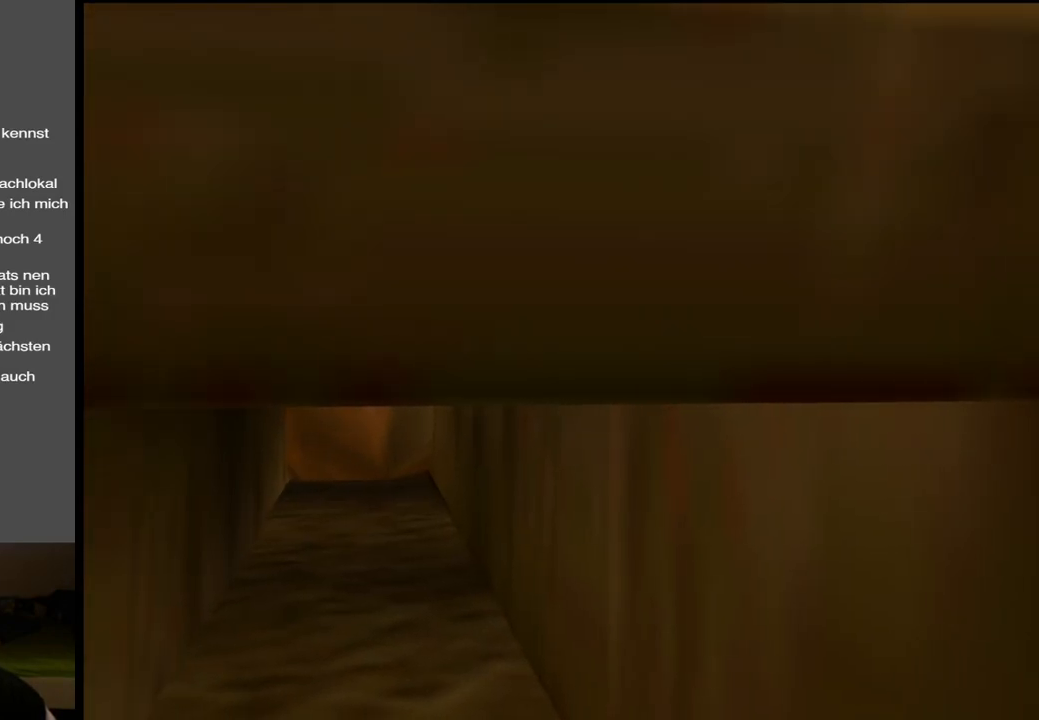
{"buttons": [], "left_stick": "center", "right_stick": "center", "events": [[350, "left_stick", "left"], [417, "left_stick", "center"]]}
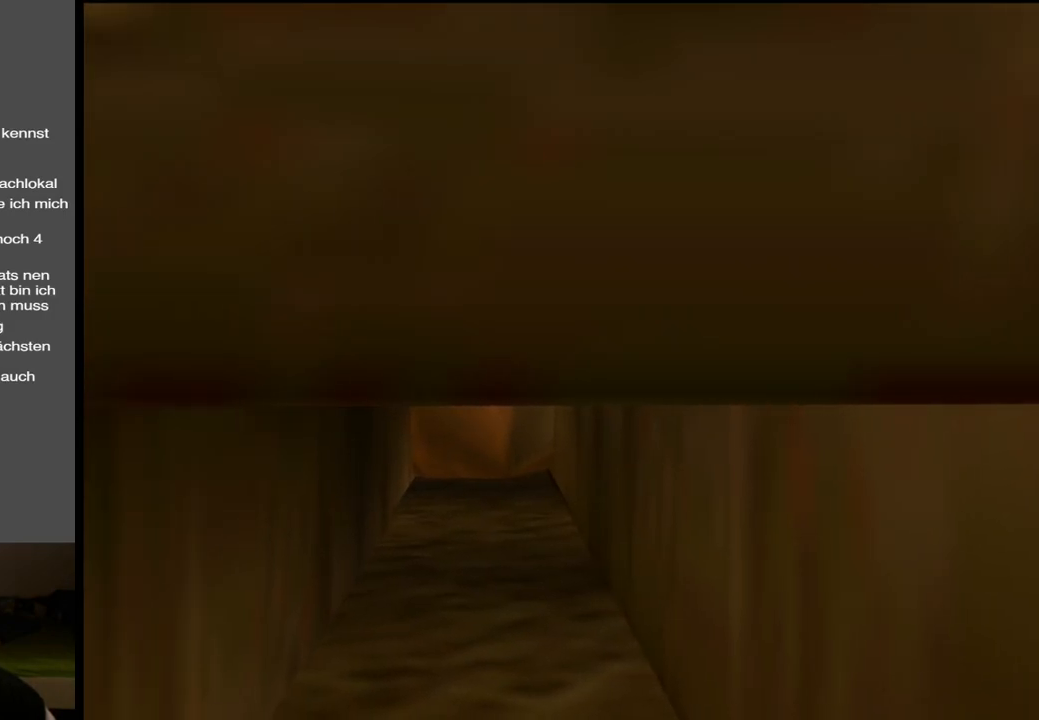
{"buttons": [], "left_stick": "center", "right_stick": "center", "events": []}
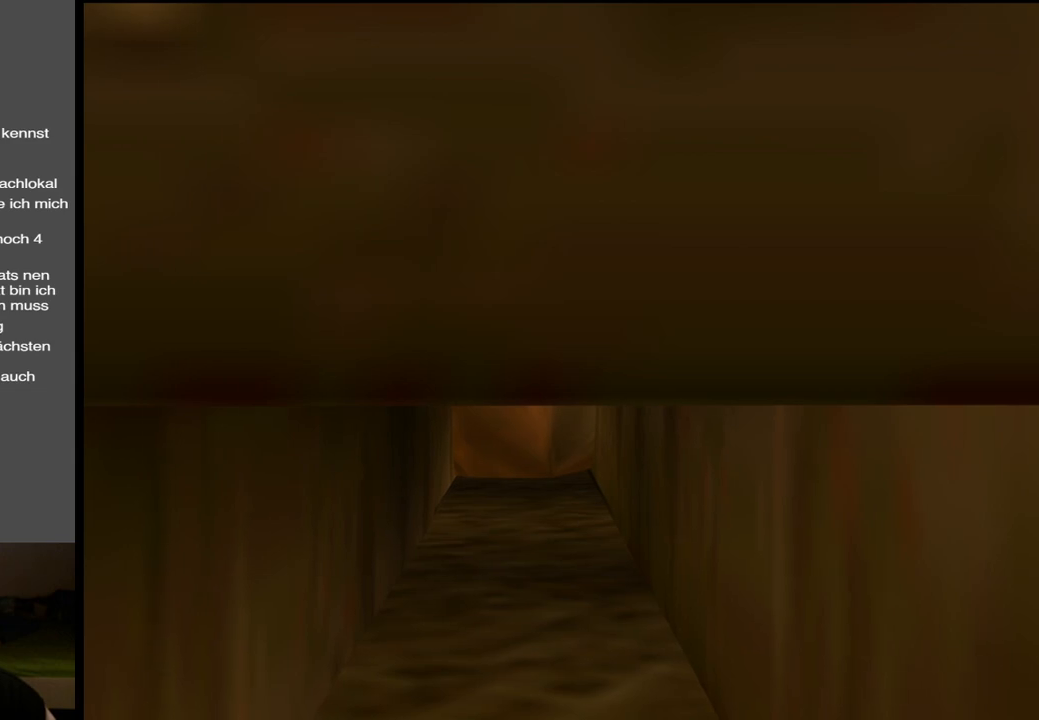
{"buttons": [], "left_stick": "center", "right_stick": "center", "events": []}
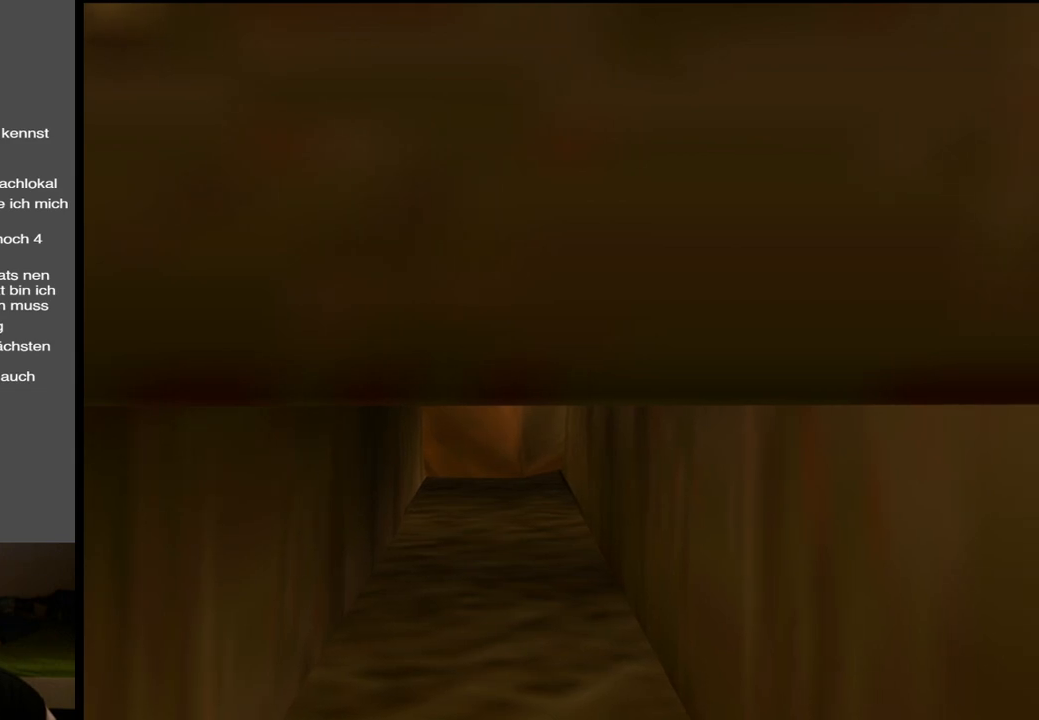
{"buttons": [], "left_stick": "center", "right_stick": "center", "events": []}
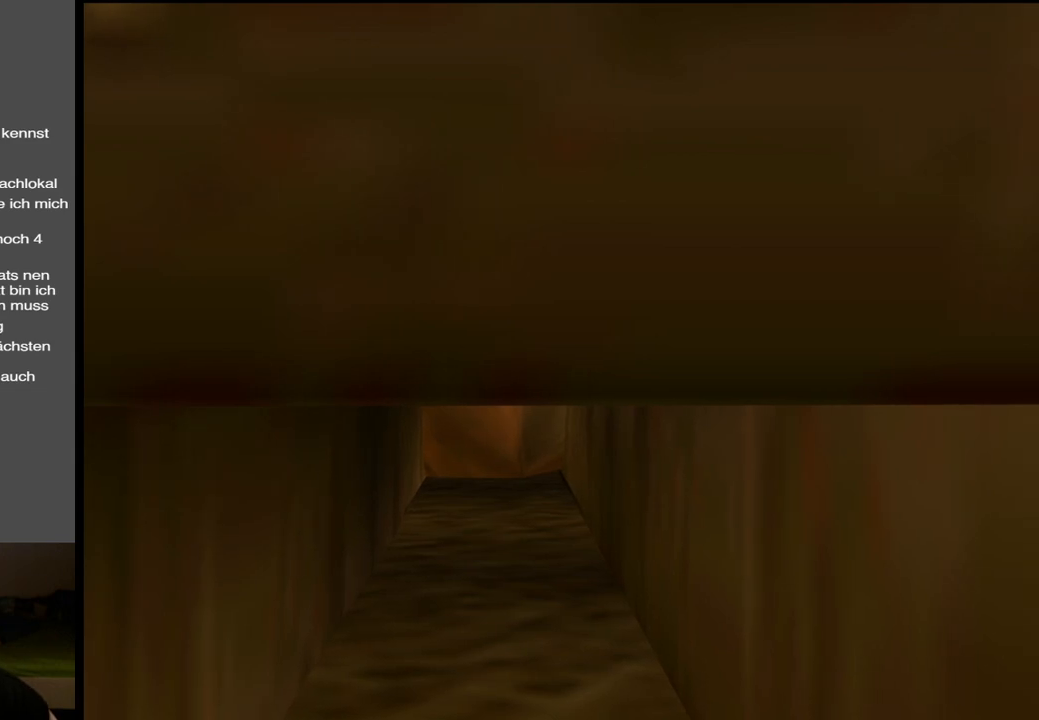
{"buttons": [], "left_stick": "center", "right_stick": "center", "events": []}
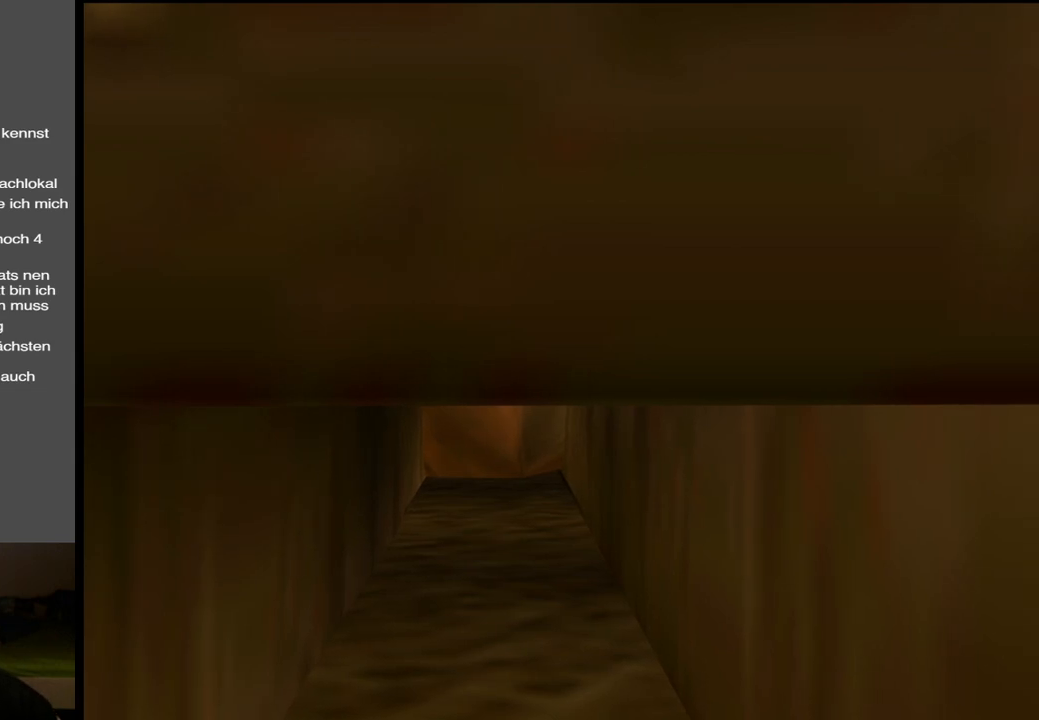
{"buttons": ["X"], "left_stick": "center", "right_stick": "center", "events": [[483, "X", "down"]]}
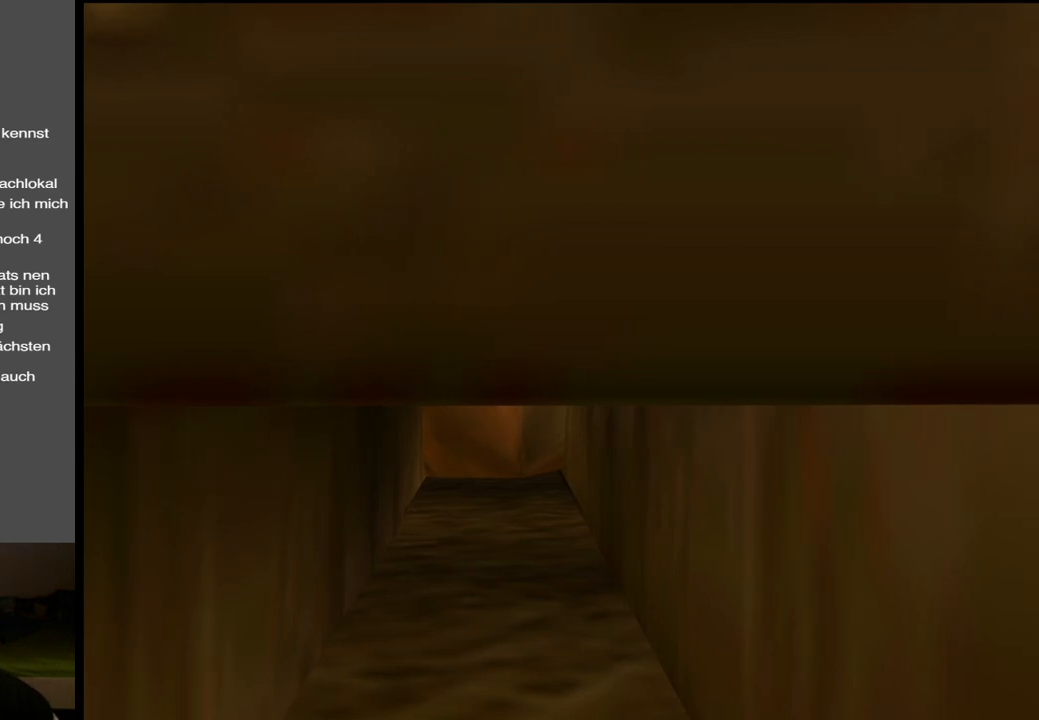
{"buttons": [], "left_stick": "center", "right_stick": "center", "events": [[150, "X", "up"]]}
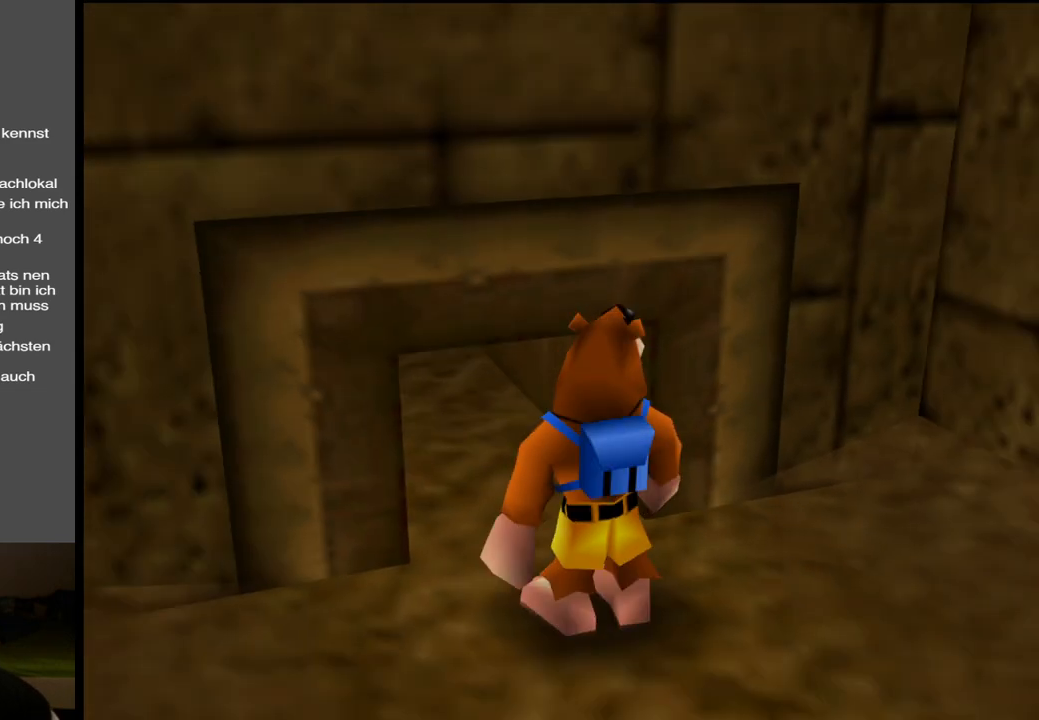
{"buttons": ["A"], "left_stick": "center", "right_stick": "center", "events": [[417, "A", "down"]]}
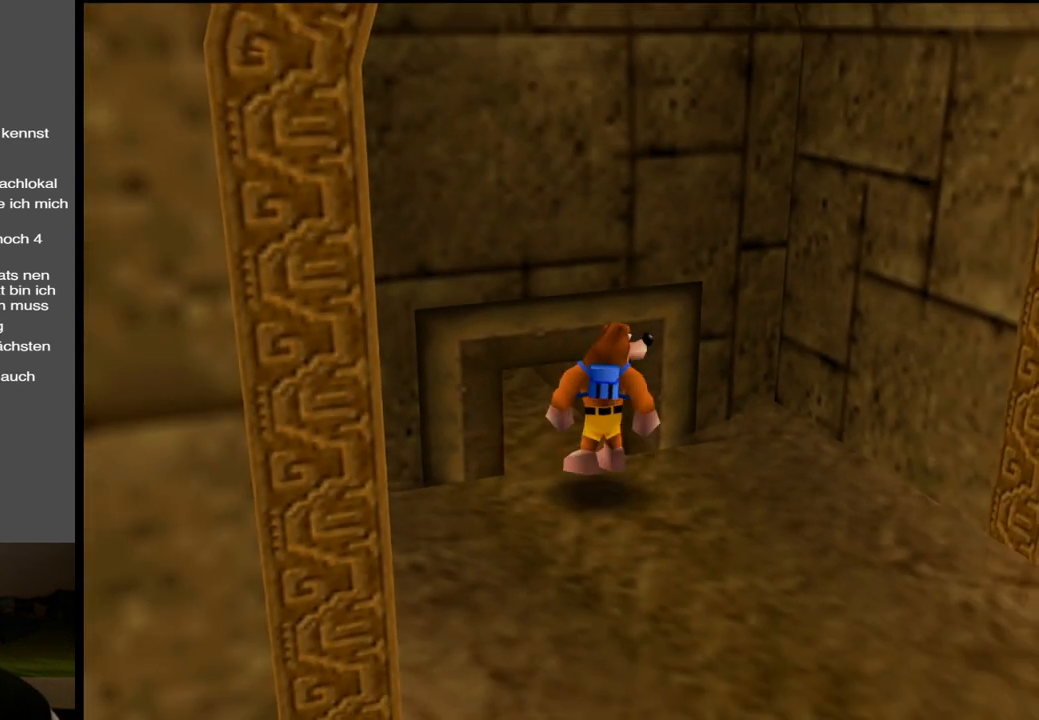
{"buttons": [], "left_stick": "center", "right_stick": "center", "events": [[17, "A", "up"], [150, "left_stick", "up-right"], [217, "left_stick", "center"]]}
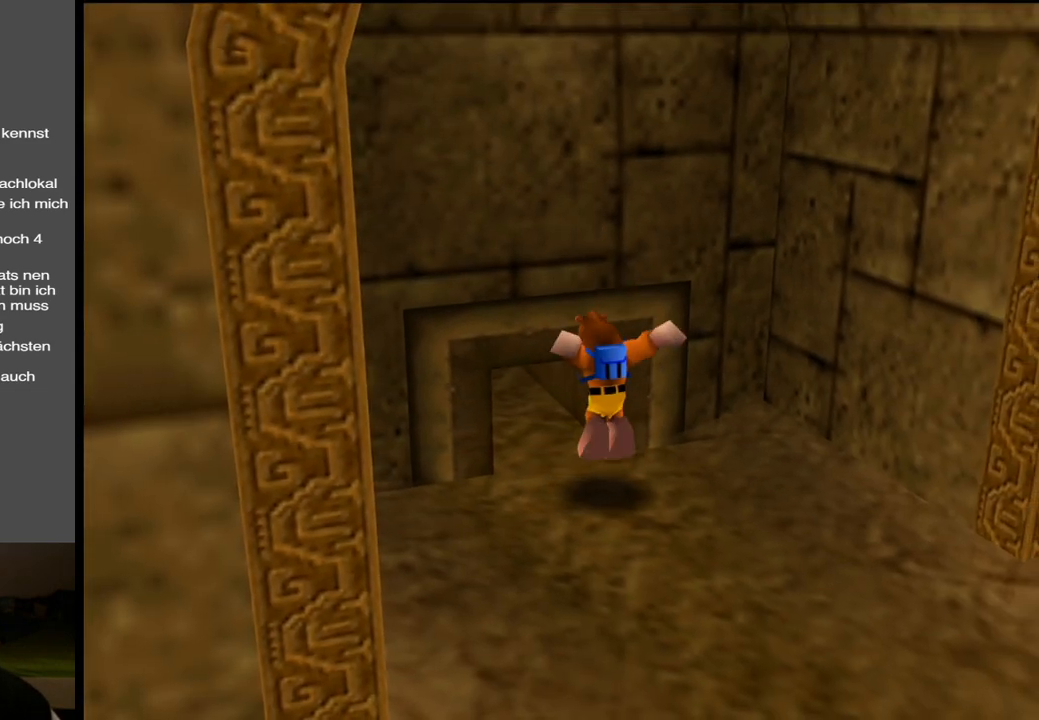
{"buttons": ["L2"], "left_stick": "center", "right_stick": "center", "events": [[317, "L2", "down"]]}
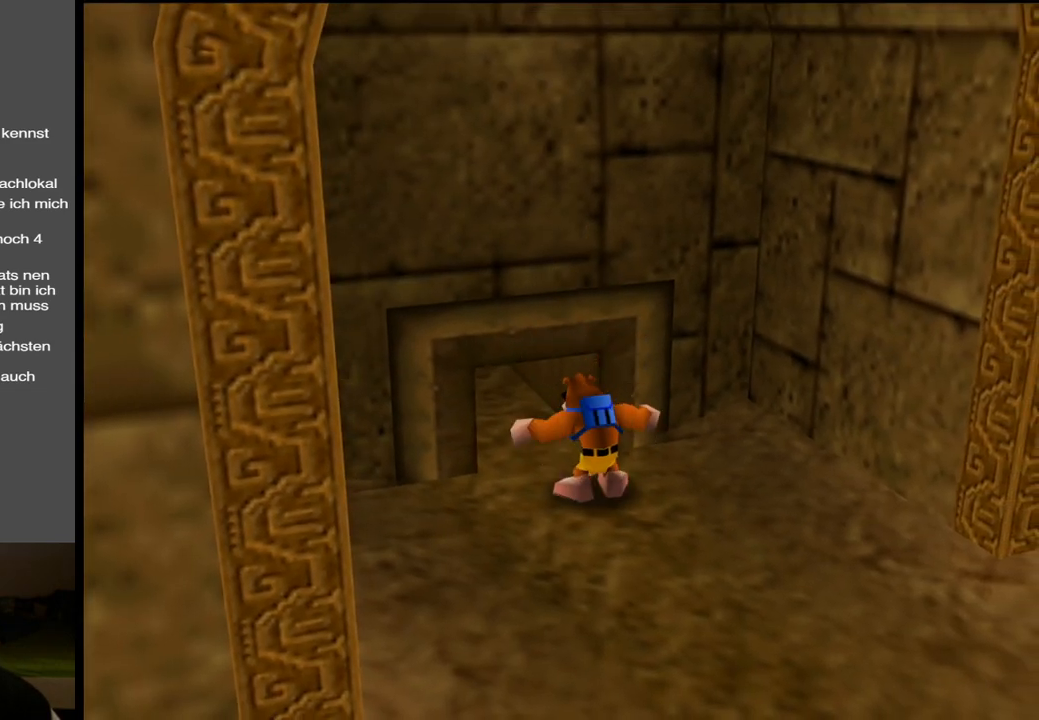
{"buttons": ["L2"], "left_stick": "center", "right_stick": "center", "events": []}
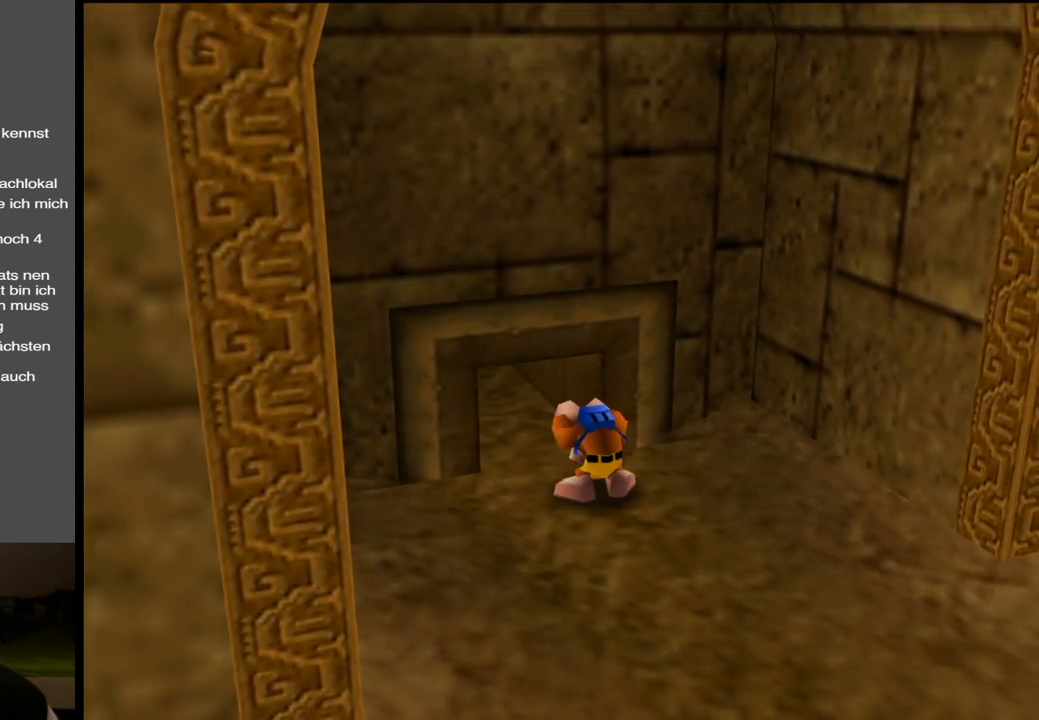
{"buttons": ["L2"], "left_stick": "center", "right_stick": "center", "events": [[400, "SELECT", "down"], [467, "SELECT", "up"]]}
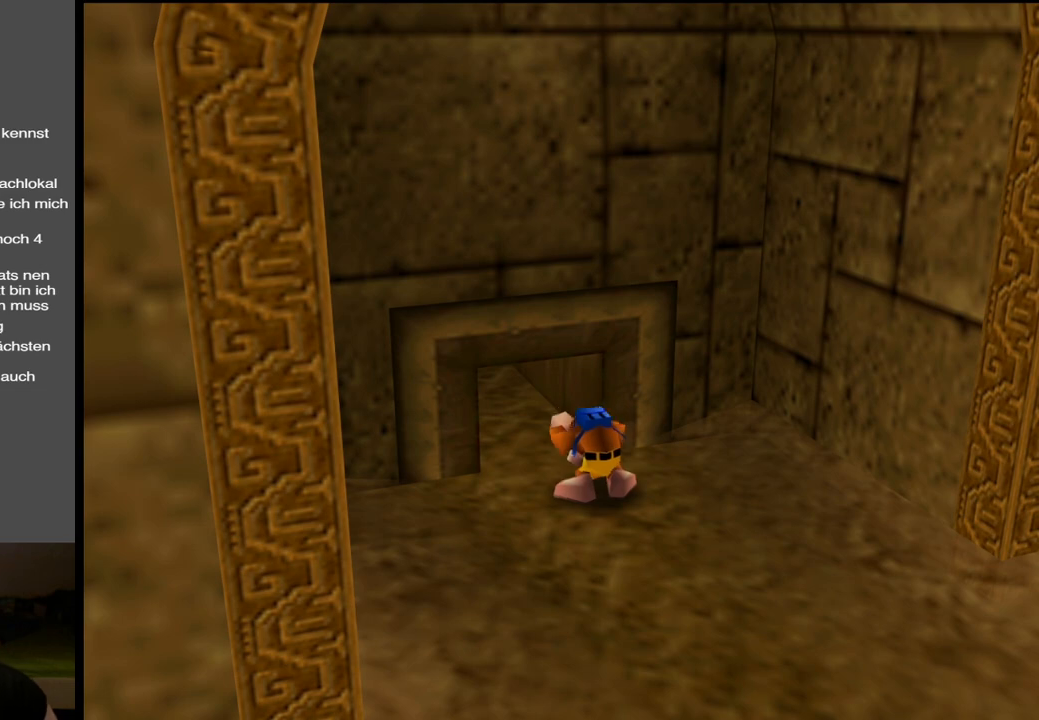
{"buttons": ["L2"], "left_stick": "center", "right_stick": "center", "events": []}
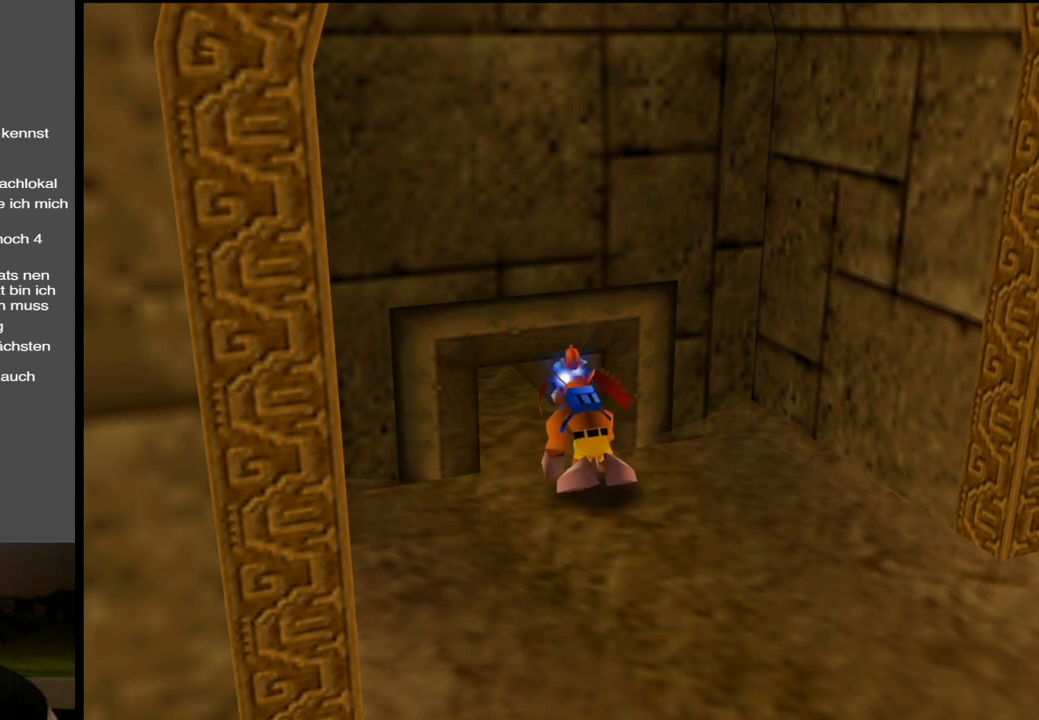
{"buttons": ["L2"], "left_stick": "center", "right_stick": "center", "events": []}
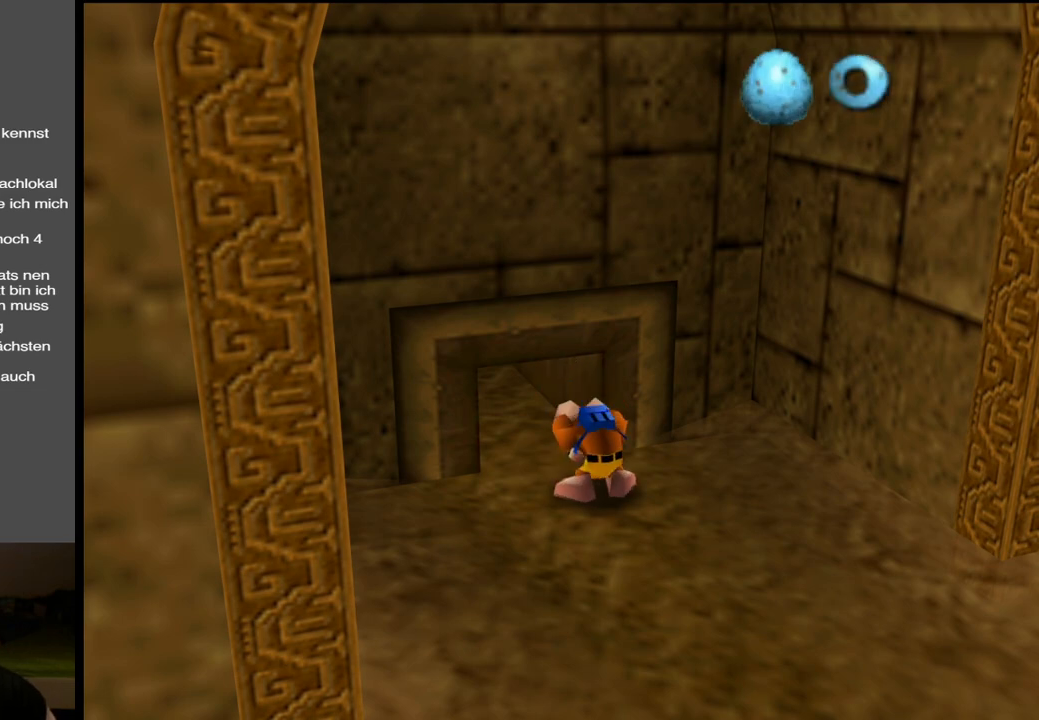
{"buttons": [], "left_stick": "center", "right_stick": "center", "events": [[333, "L2", "up"]]}
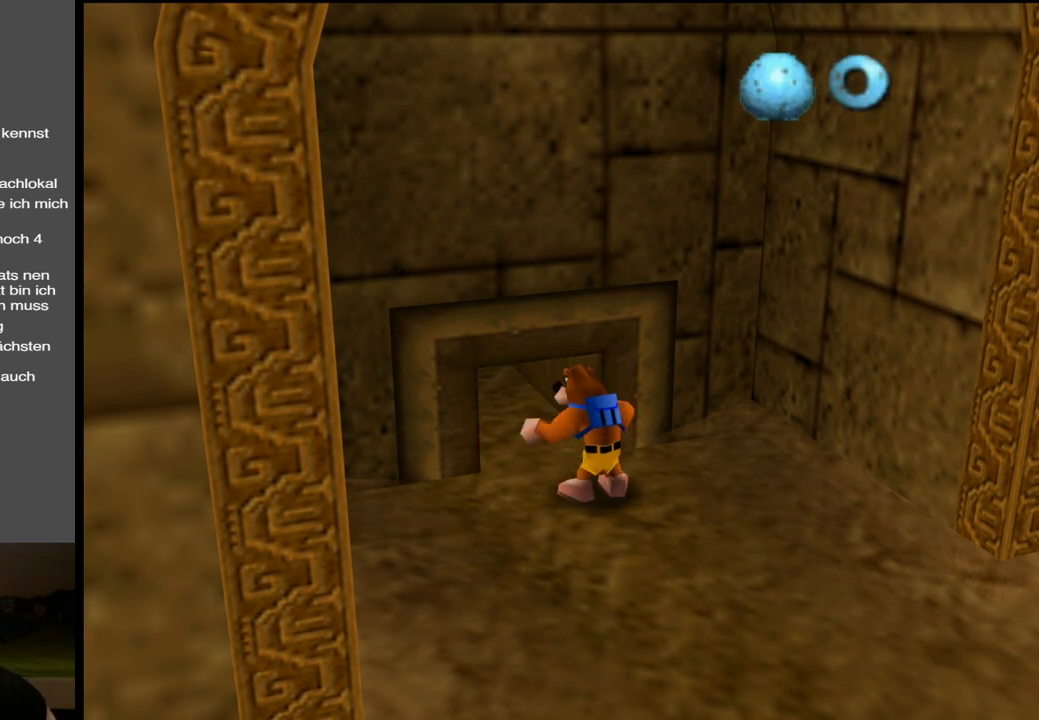
{"buttons": [], "left_stick": "center", "right_stick": "center", "events": []}